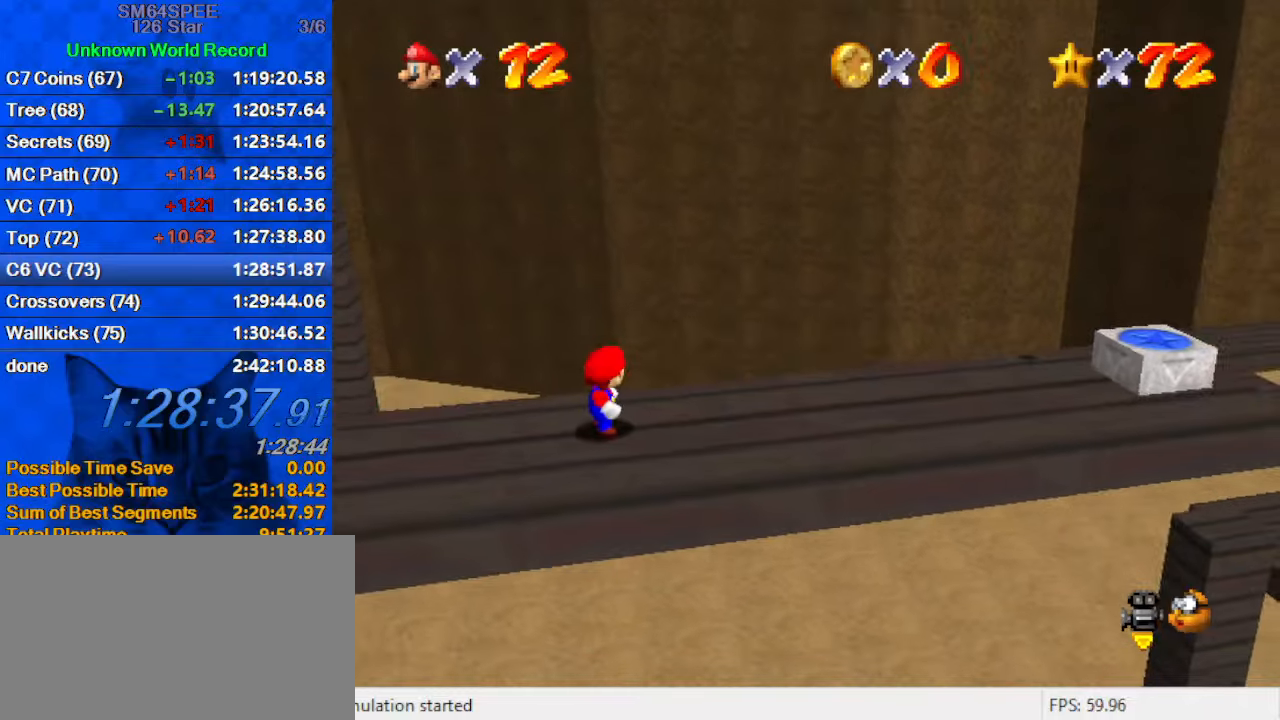
Gameplay with keyboard; each line is a JSON object with the keys held at the frame after it. "events" lists presses ("down") and releases ("up") of "a", "c", "ctrl", "d", "down", "left", "return", "right", "s", "shift", "up", "w", "x" and "y" between this image and that frame as [ms after this image, input, new state], when the widget could be followed in between. No other keys are recorded. Mouse input is not recorded.
{"keys": ["left"], "events": [[200, "left", "down"]]}
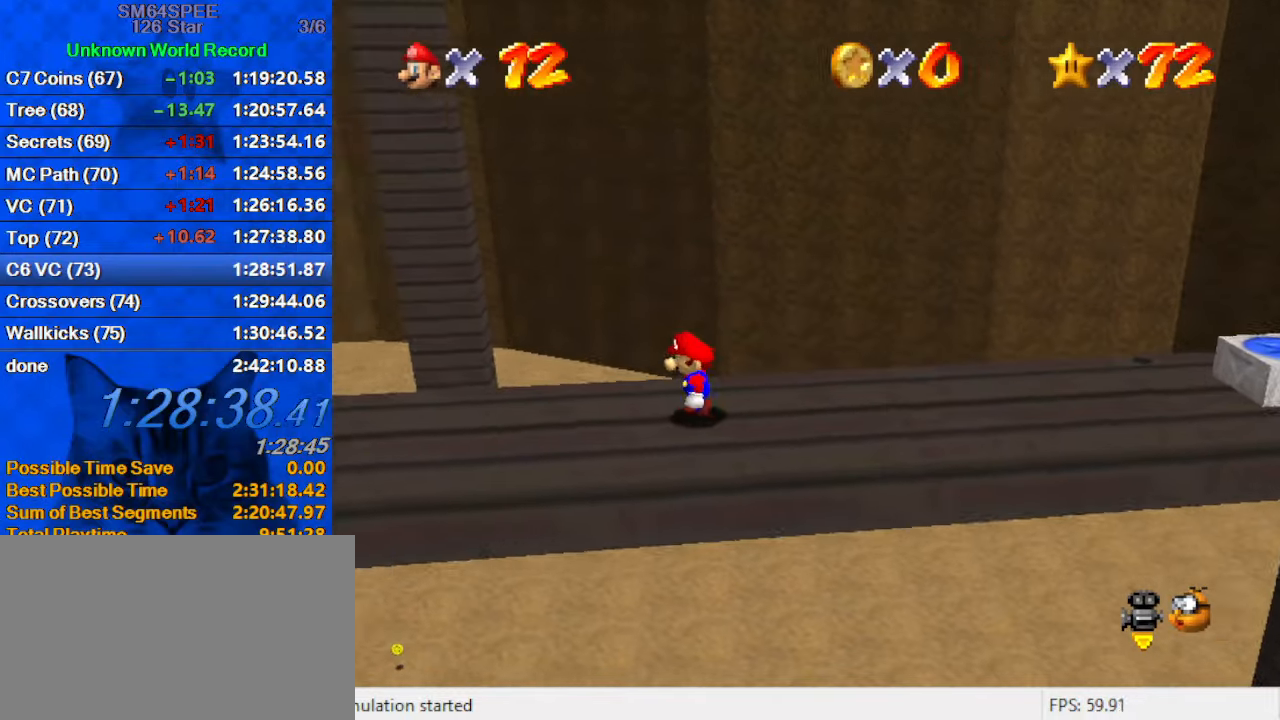
{"keys": ["left"], "events": []}
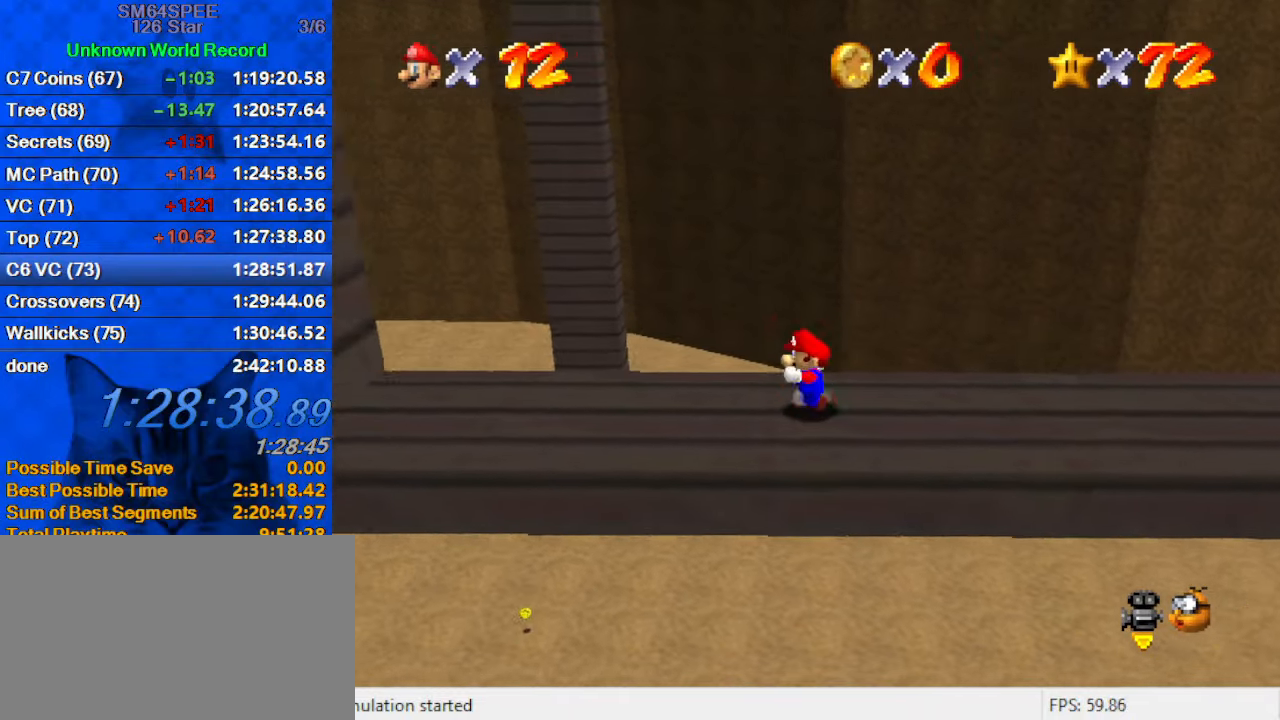
{"keys": ["left", "shift"], "events": [[100, "ctrl", "down"], [100, "shift", "down"], [167, "left", "up"], [234, "ctrl", "up"], [267, "shift", "up"], [400, "left", "down"], [500, "shift", "down"]]}
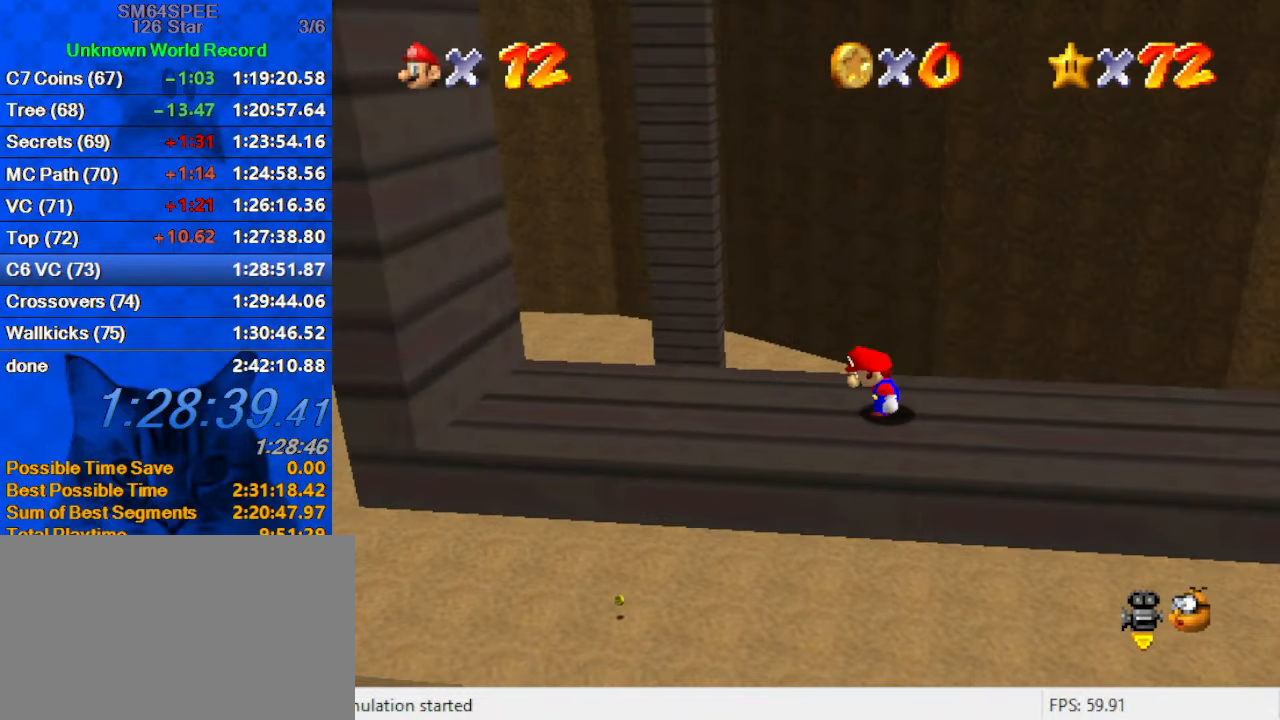
{"keys": ["left"], "events": [[200, "shift", "up"]]}
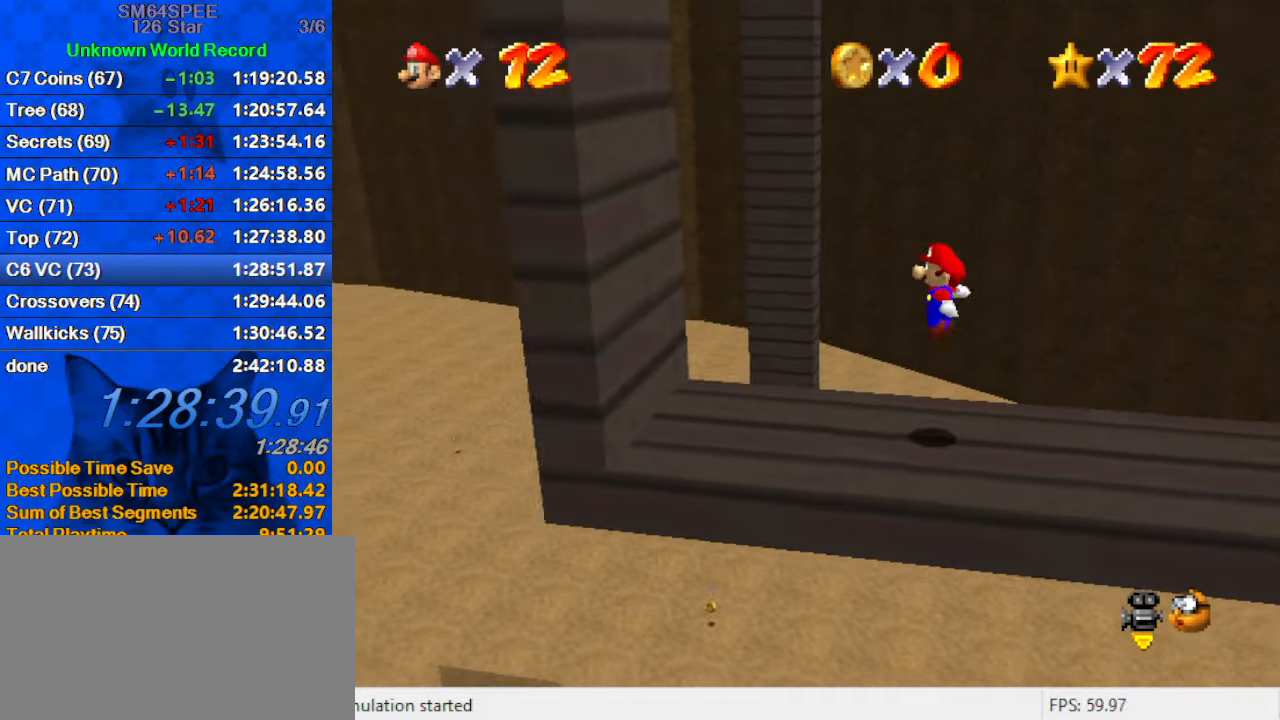
{"keys": ["left", "shift"], "events": [[200, "right", "down"], [267, "left", "up"], [300, "shift", "down"], [500, "left", "down"], [500, "right", "up"]]}
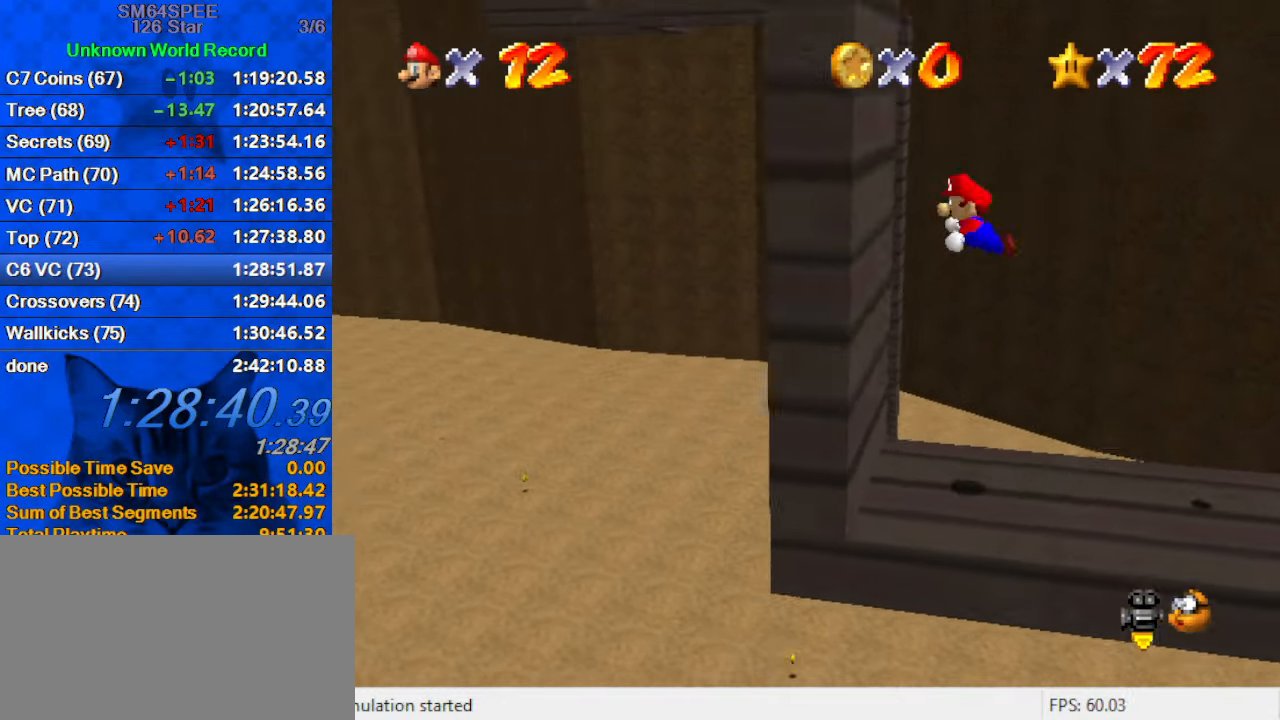
{"keys": ["shift"], "events": [[234, "shift", "up"], [367, "shift", "down"], [467, "left", "up"]]}
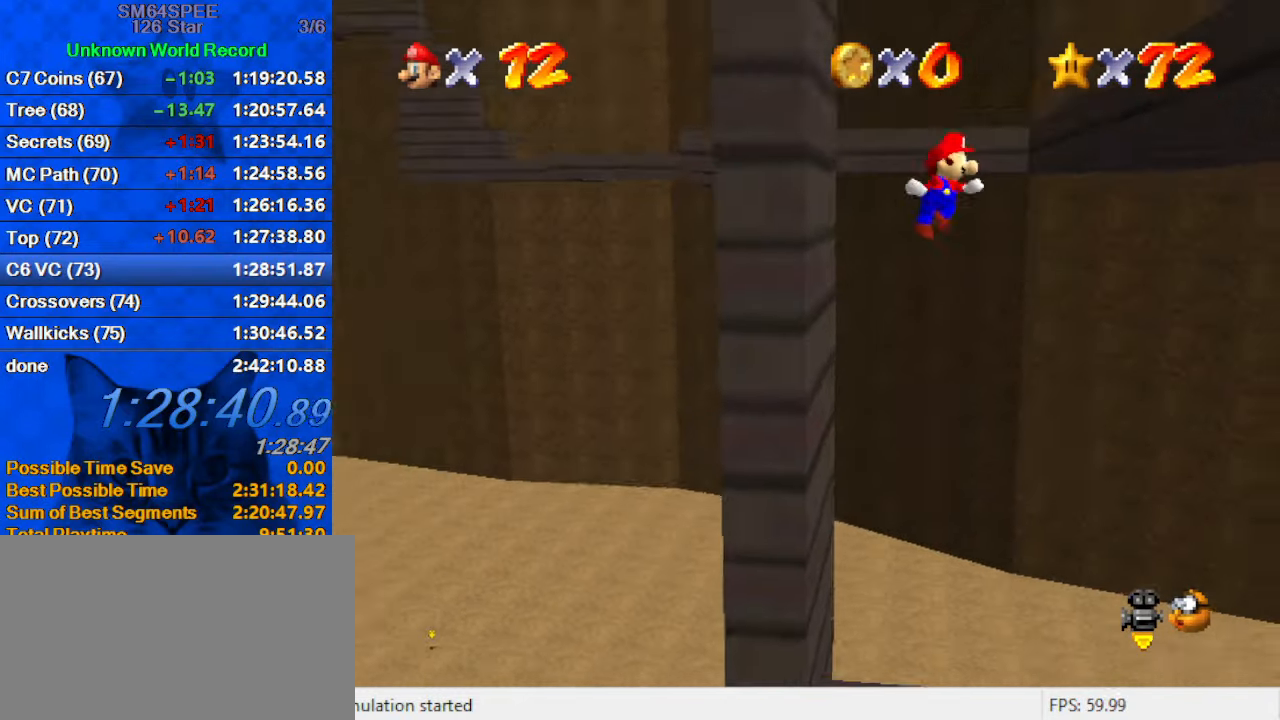
{"keys": ["right"], "events": [[200, "right", "down"], [367, "shift", "up"]]}
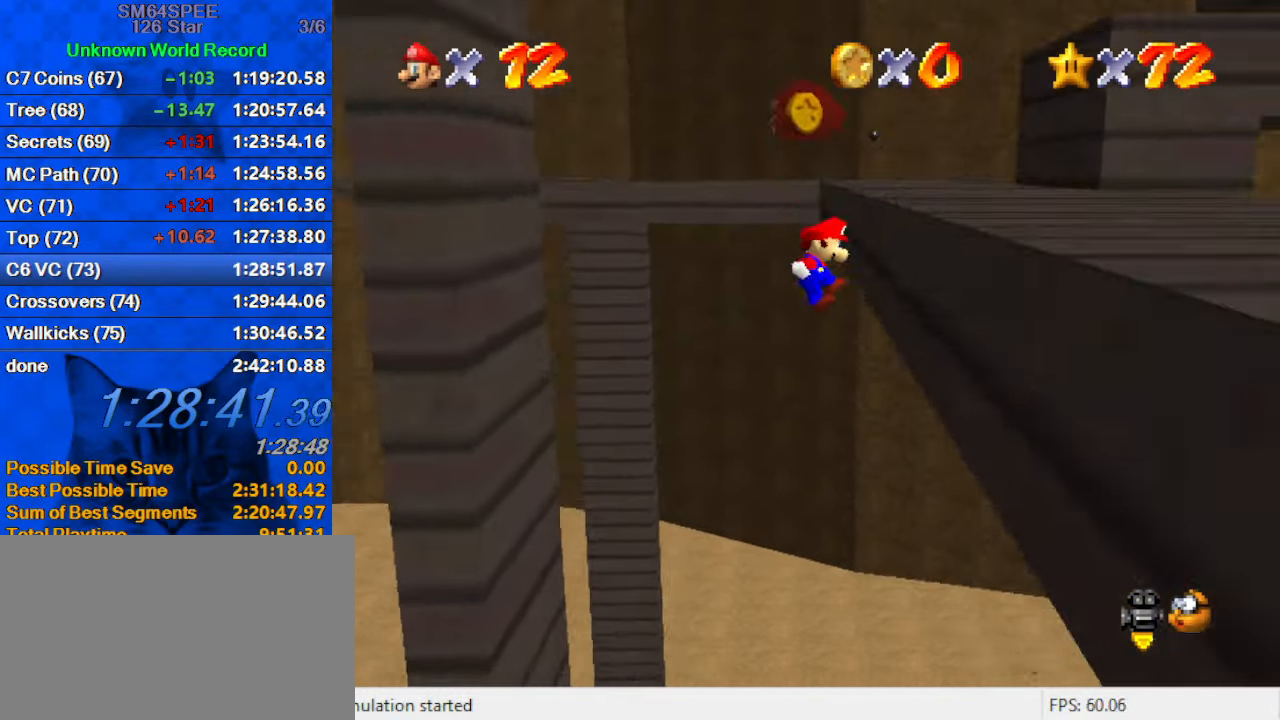
{"keys": ["left"], "events": [[167, "left", "down"], [167, "right", "up"], [167, "shift", "down"], [300, "shift", "up"]]}
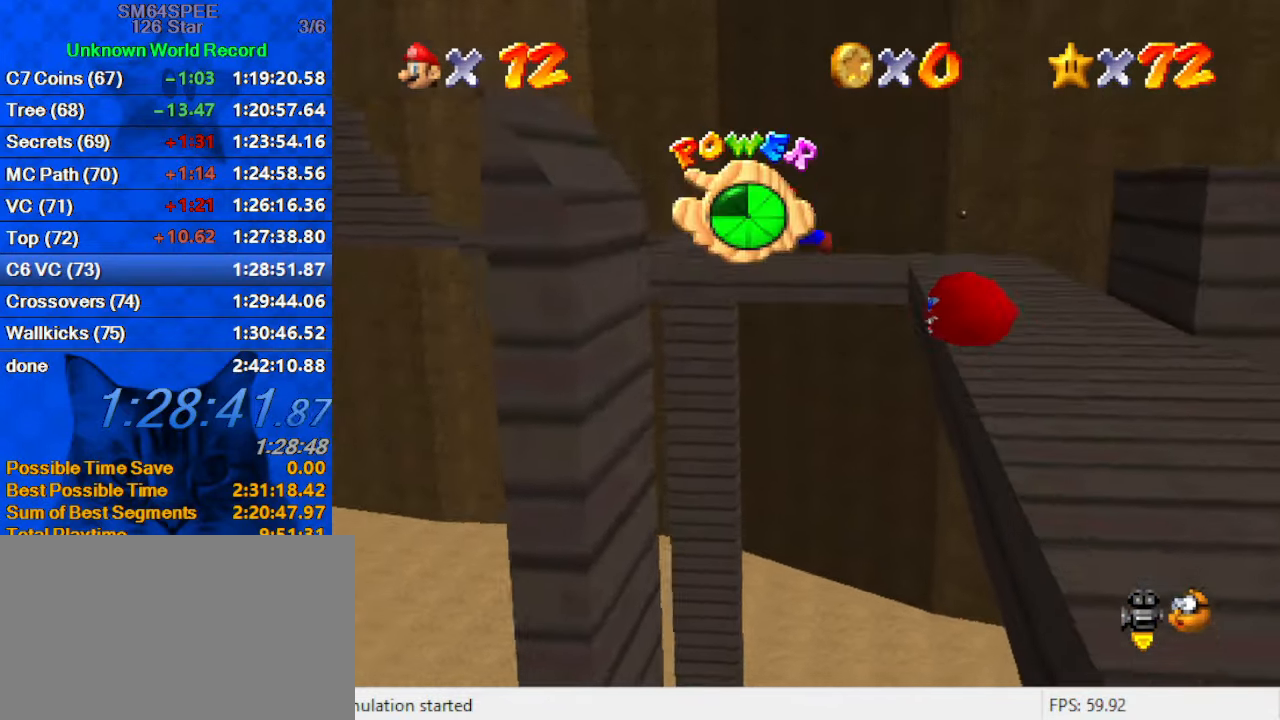
{"keys": [], "events": [[67, "a", "down"], [167, "a", "up"], [267, "left", "up"]]}
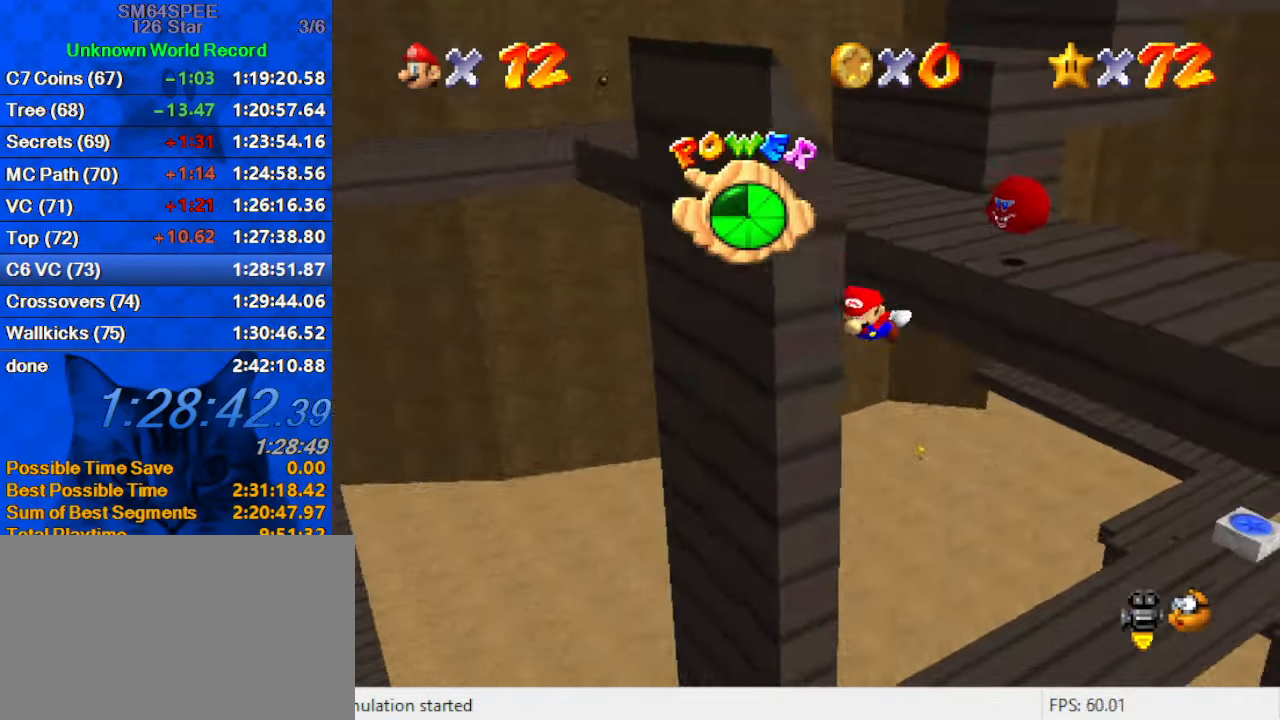
{"keys": [], "events": []}
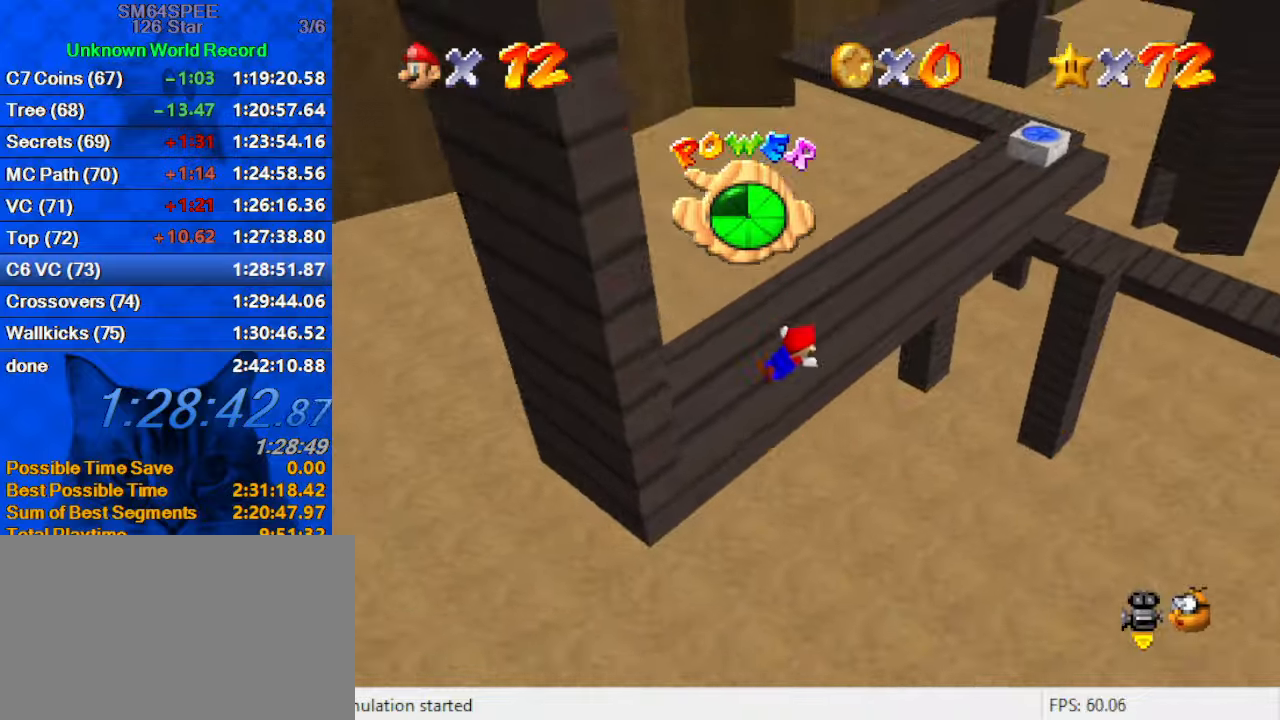
{"keys": [], "events": []}
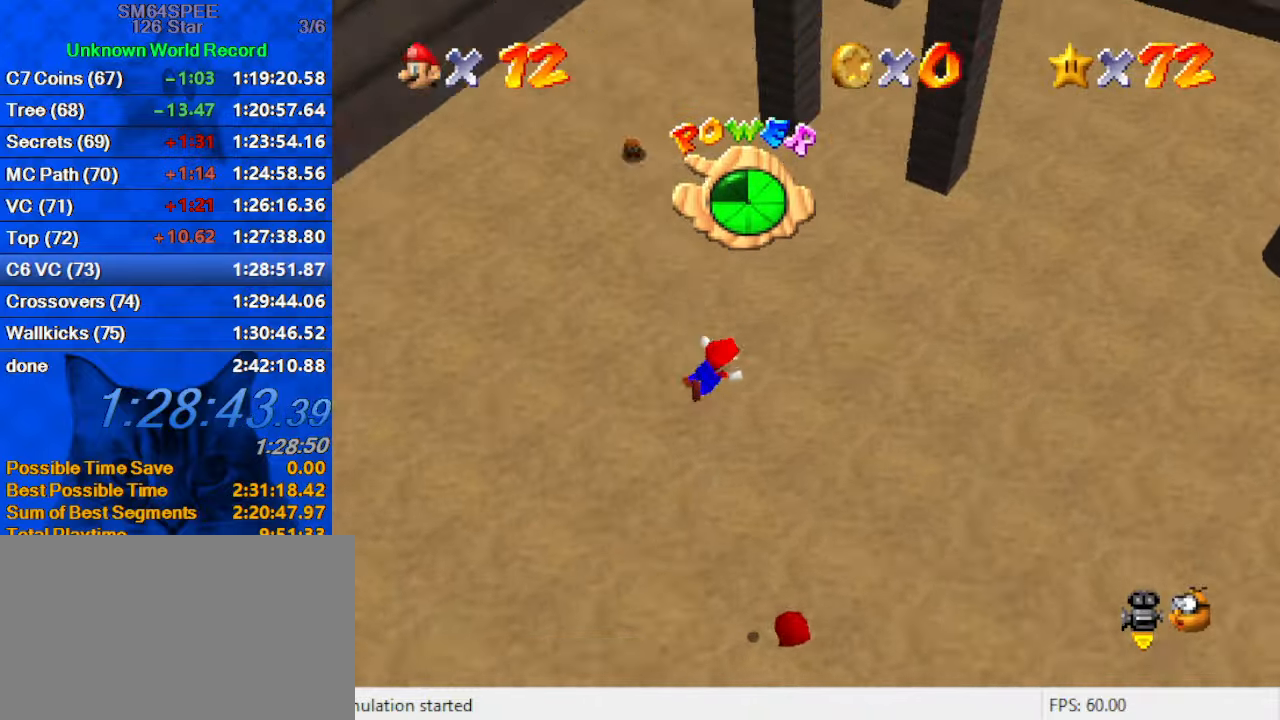
{"keys": [], "events": [[33, "c", "down"], [200, "c", "up"]]}
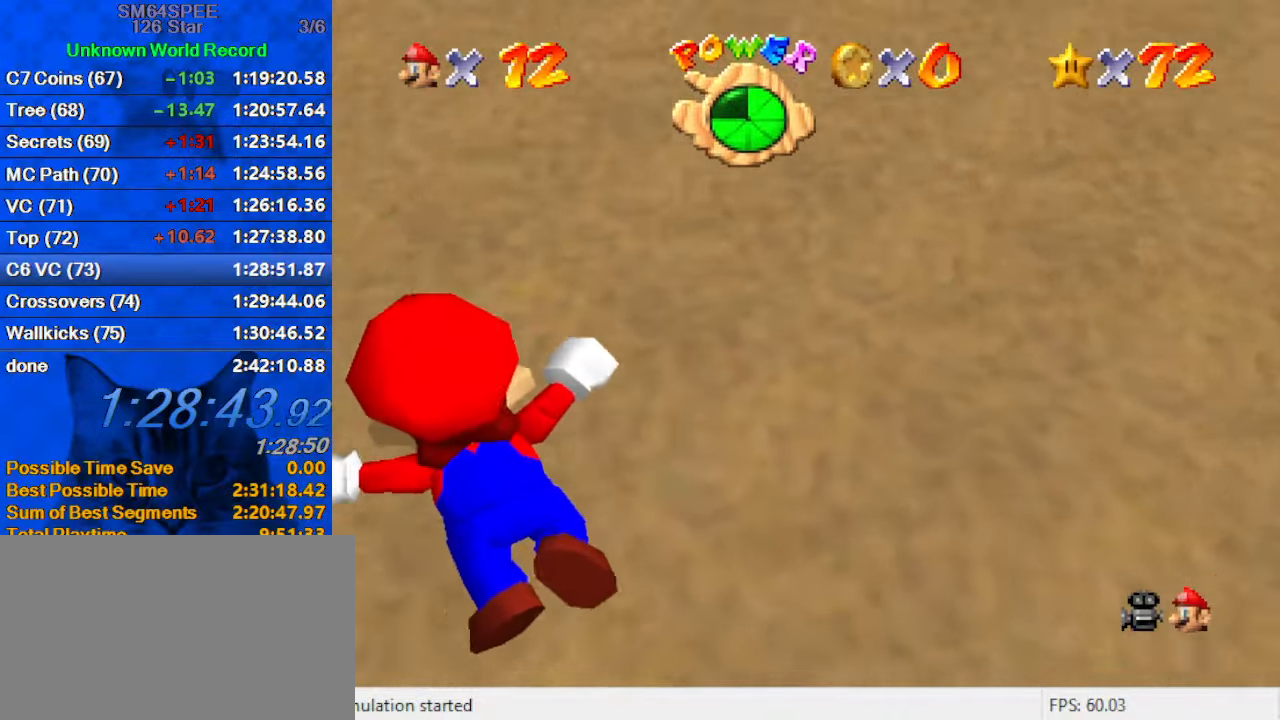
{"keys": [], "events": []}
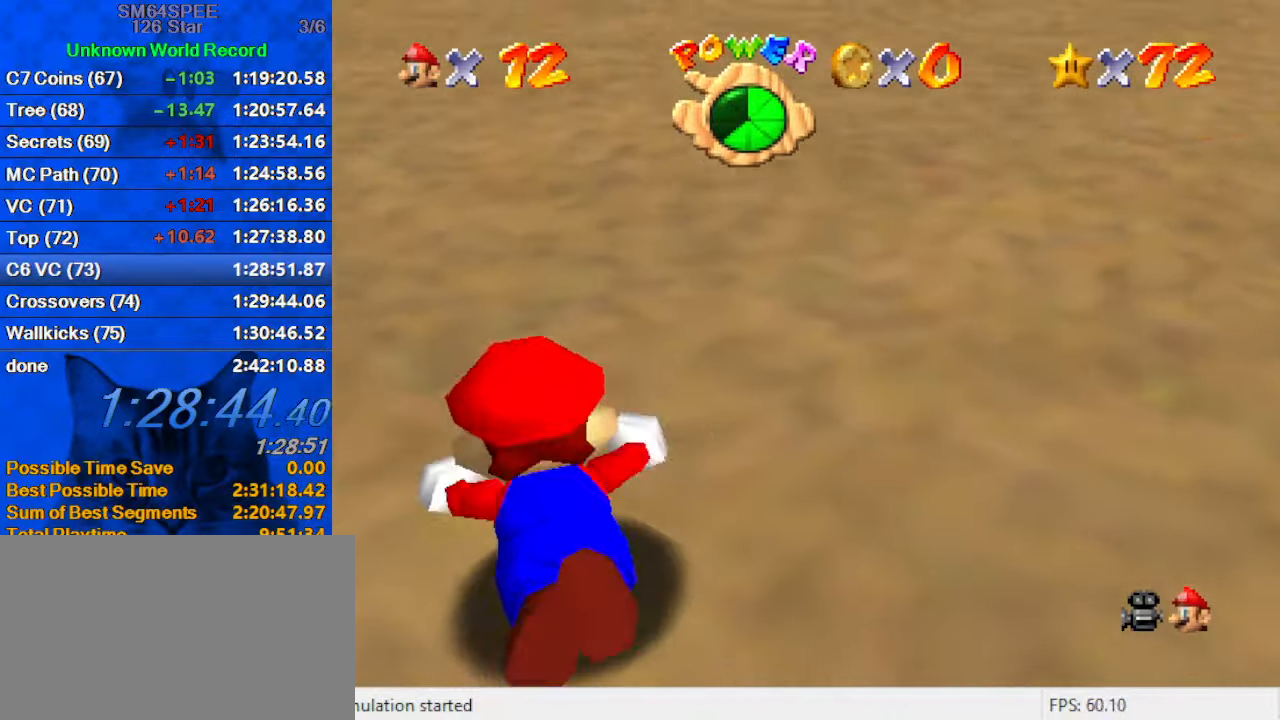
{"keys": [], "events": [[33, "c", "down"], [266, "c", "up"]]}
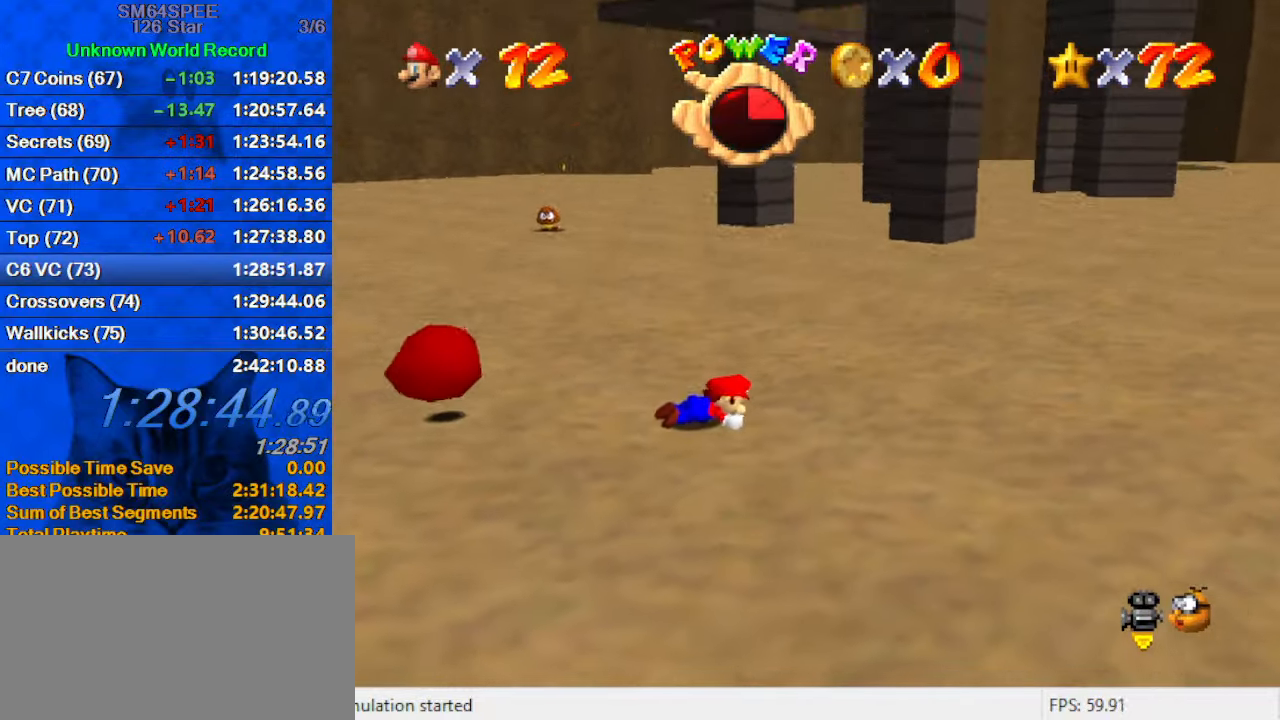
{"keys": [], "events": []}
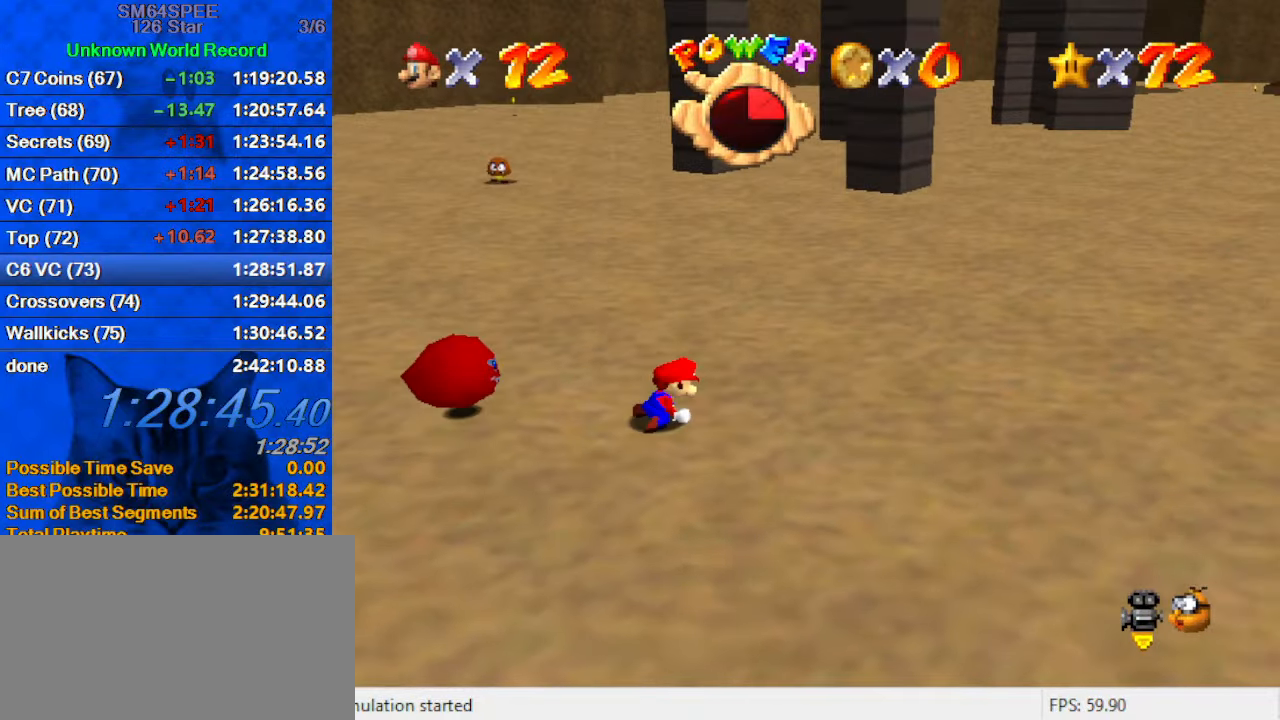
{"keys": ["right", "up"], "events": [[433, "up", "down"], [500, "right", "down"]]}
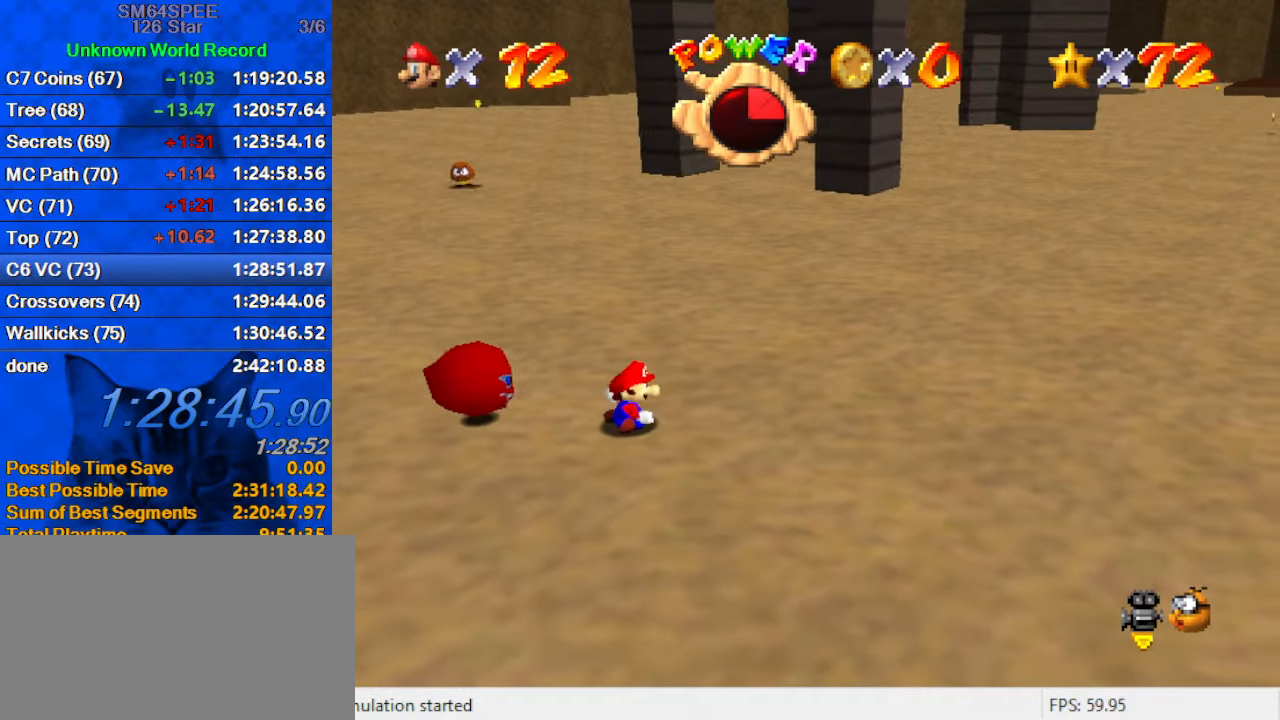
{"keys": ["right", "up"], "events": []}
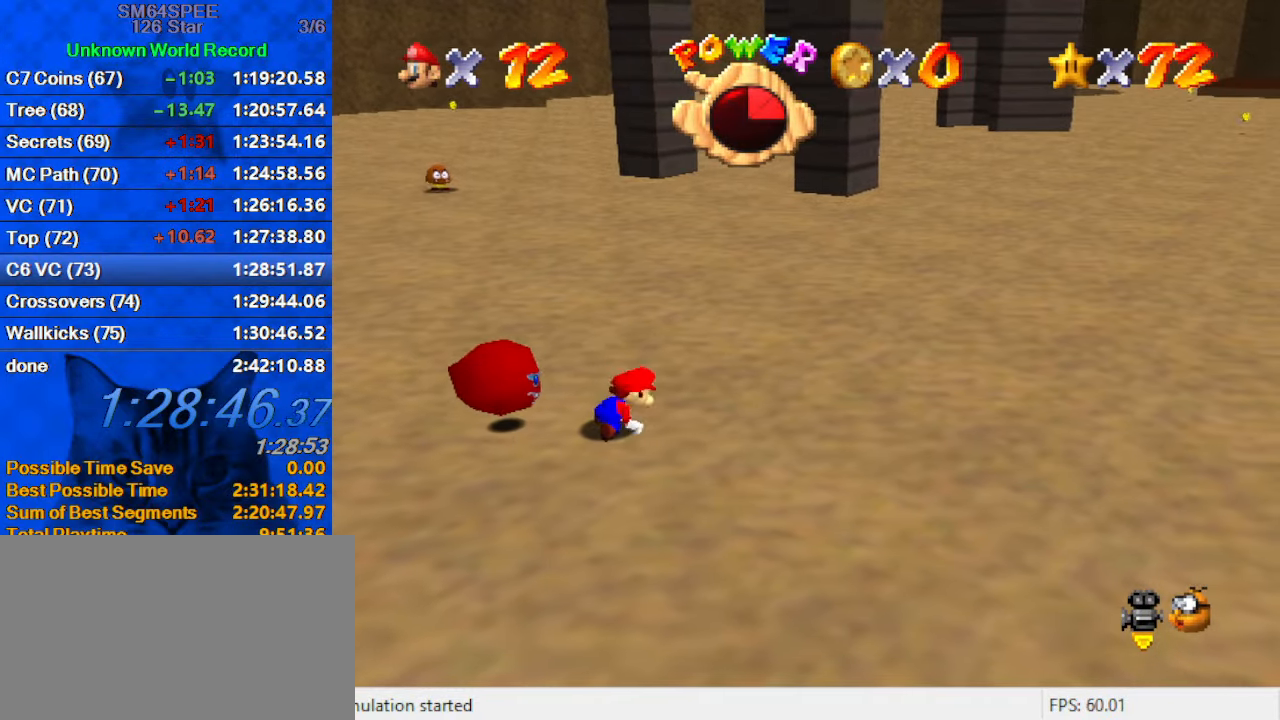
{"keys": ["up"], "events": [[333, "right", "up"]]}
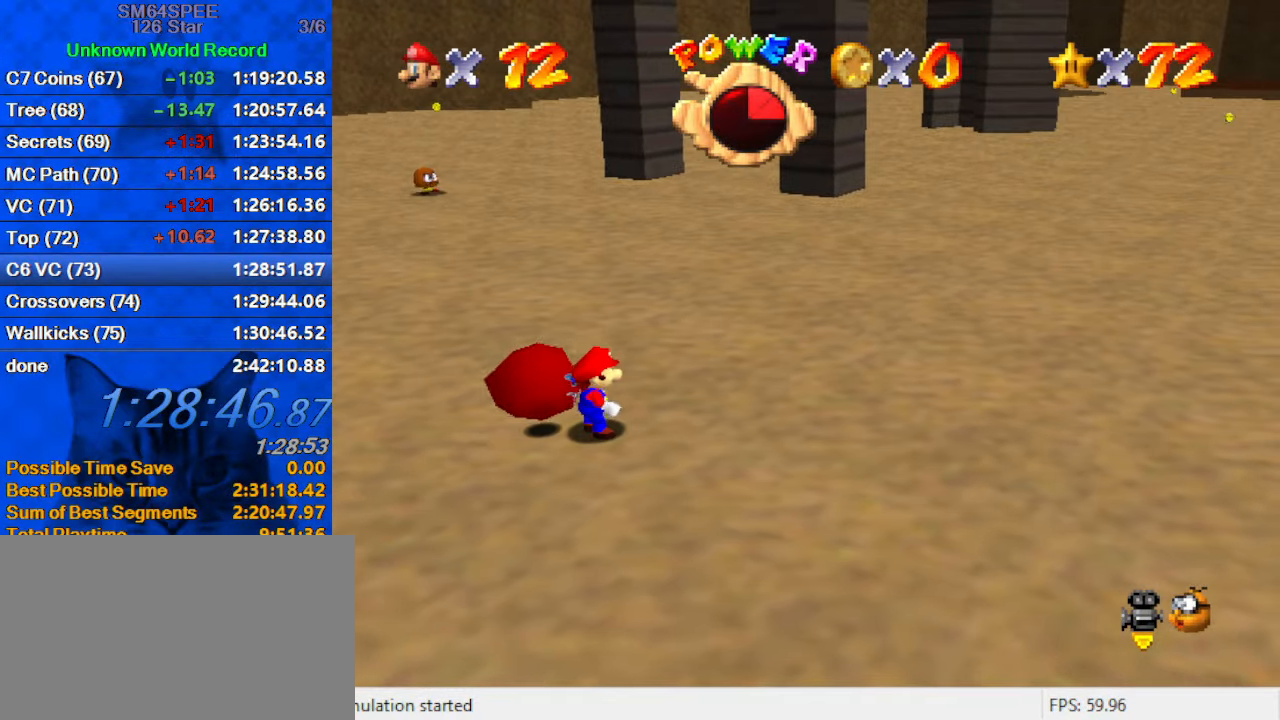
{"keys": ["up"], "events": []}
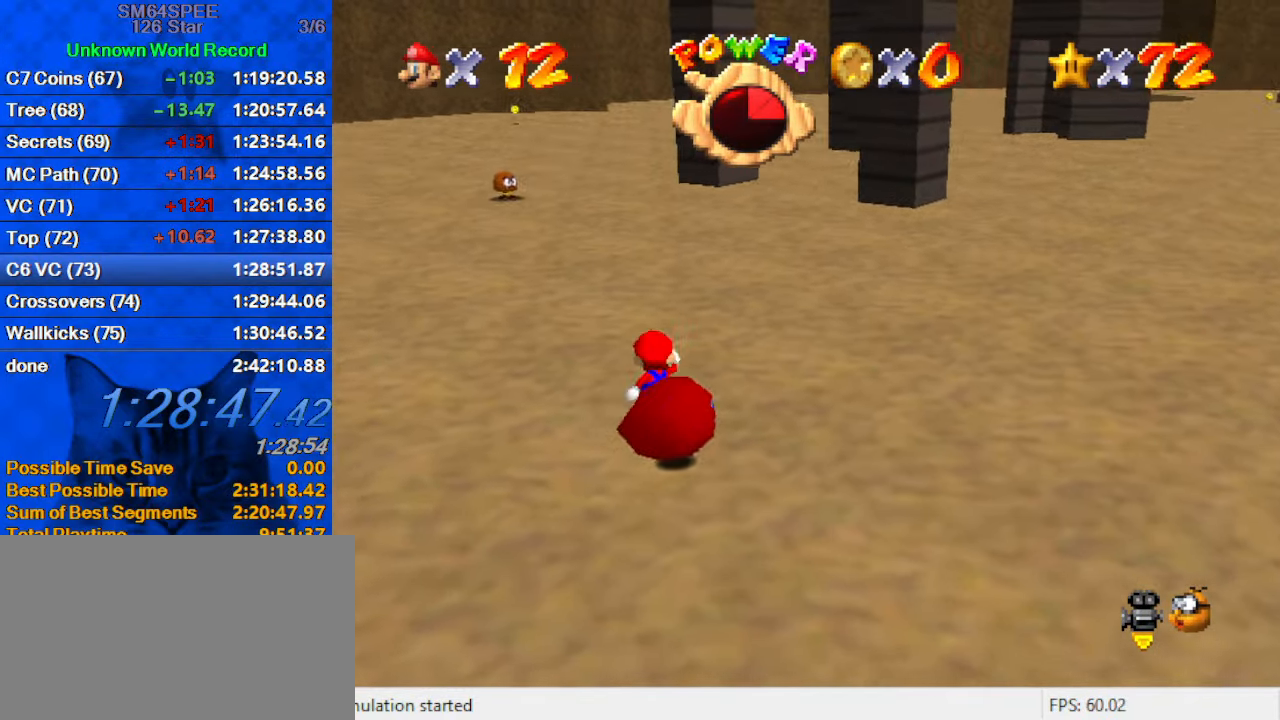
{"keys": ["up"], "events": []}
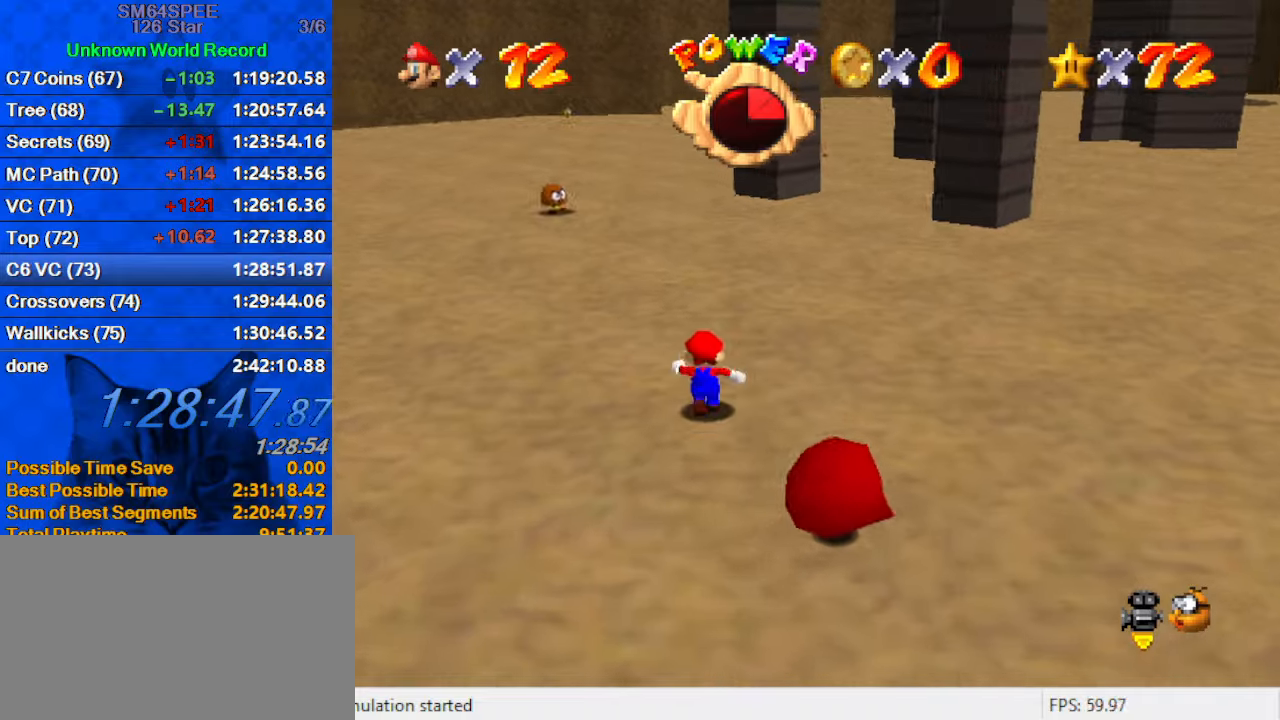
{"keys": ["up"], "events": []}
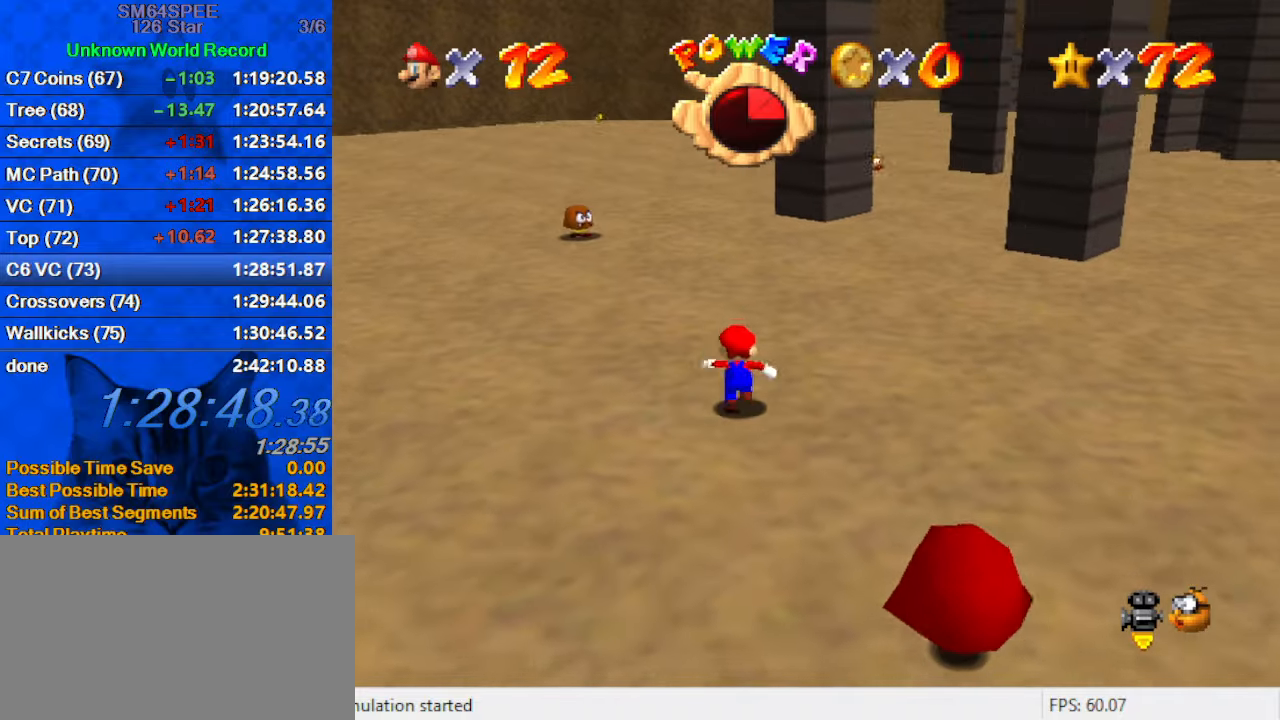
{"keys": ["up"], "events": []}
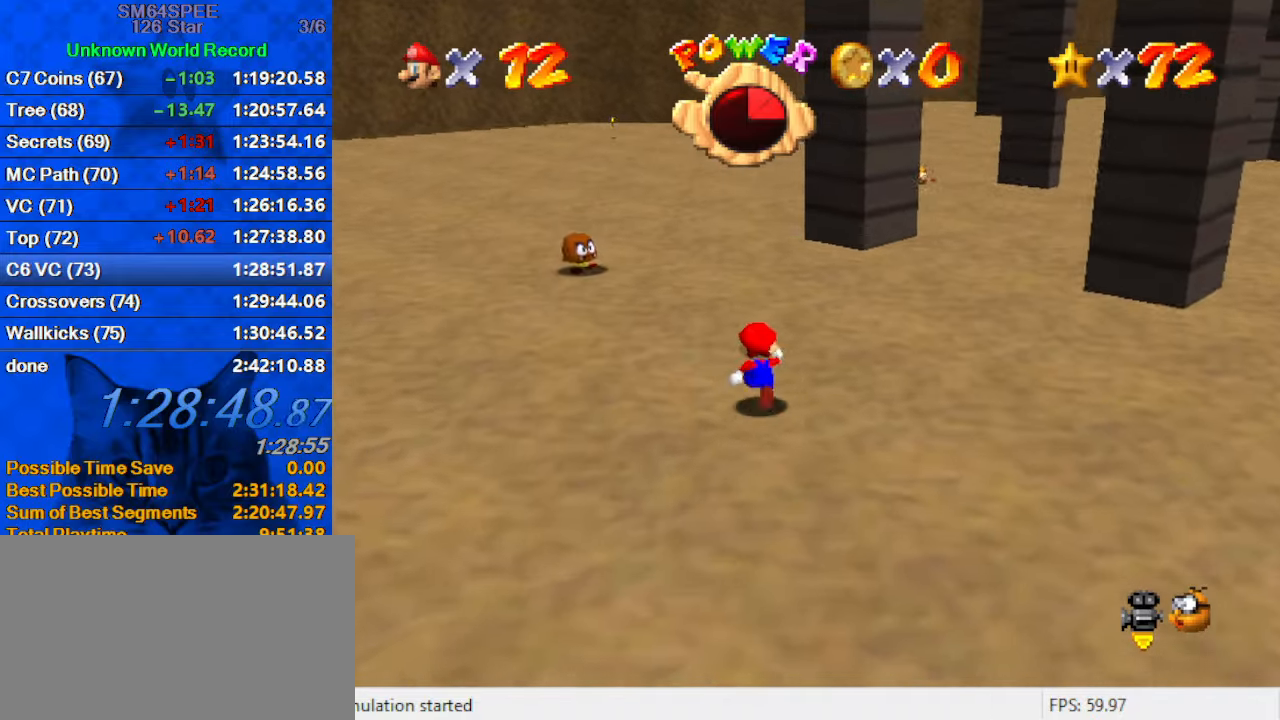
{"keys": ["a", "up"], "events": [[500, "a", "down"]]}
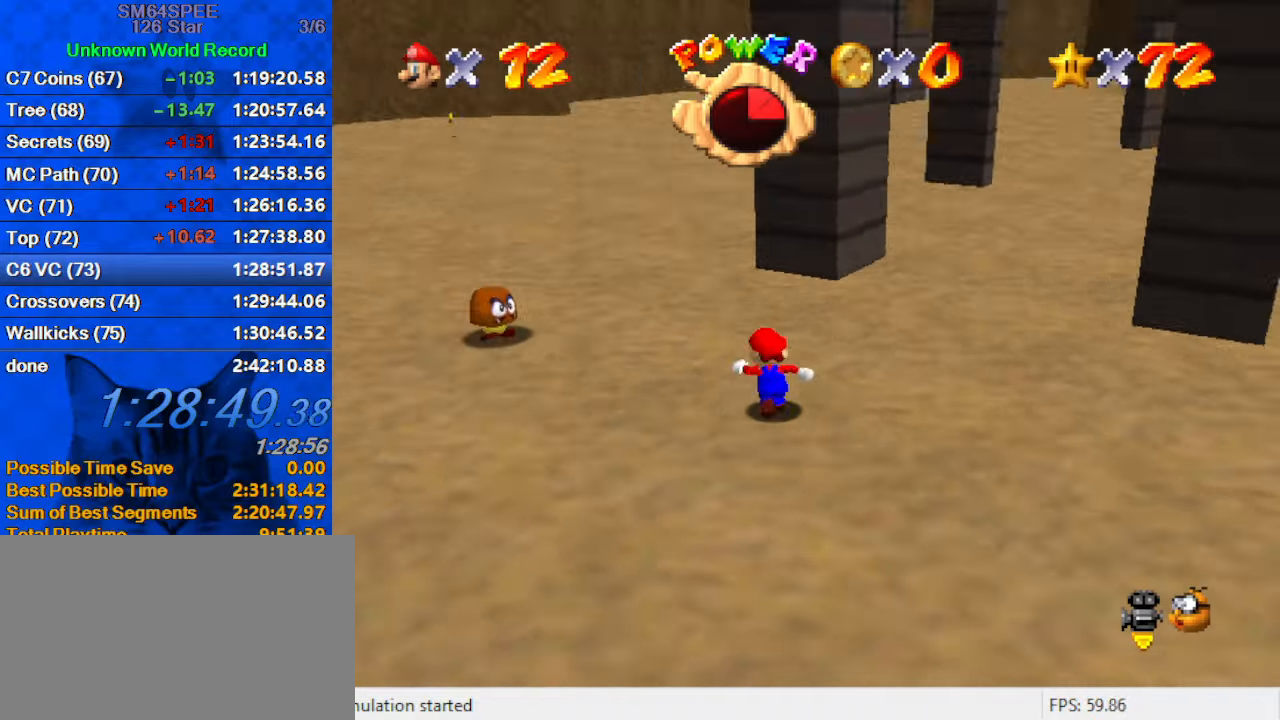
{"keys": ["up"], "events": [[233, "a", "up"]]}
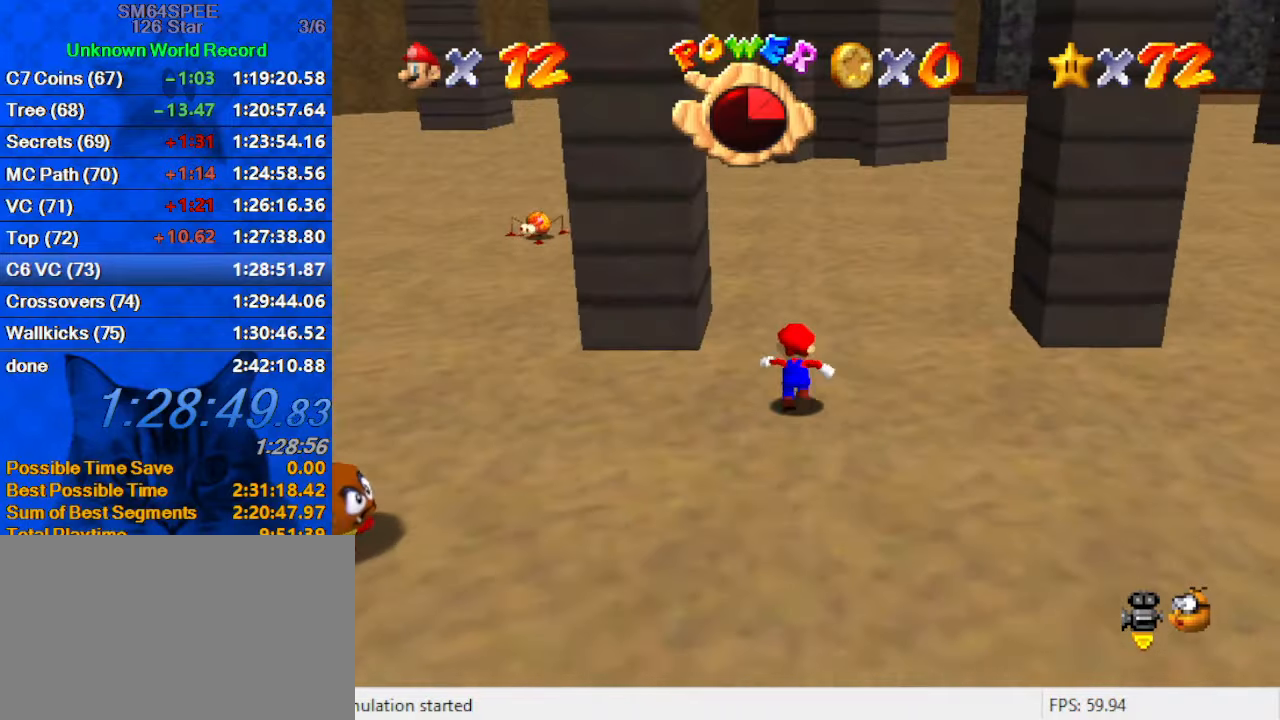
{"keys": ["left", "shift"], "events": [[267, "right", "down"], [433, "left", "down"], [433, "up", "up"], [467, "right", "up"], [500, "shift", "down"]]}
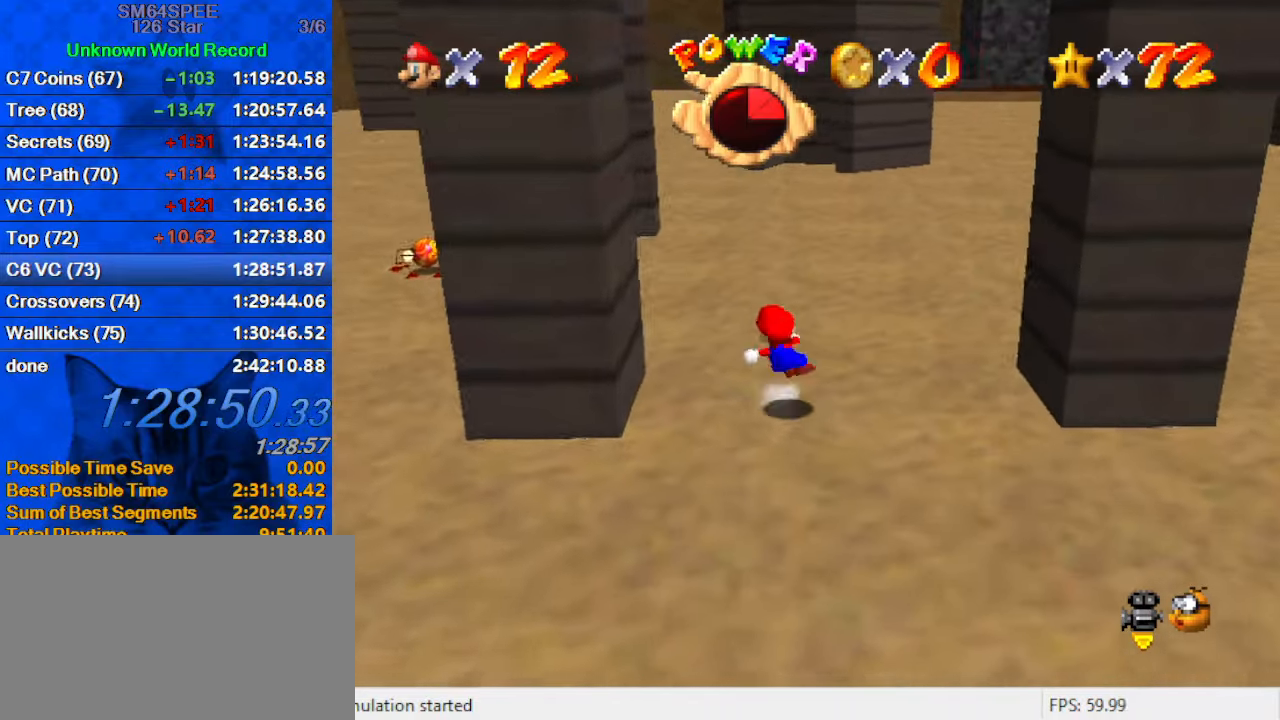
{"keys": ["left", "up"], "events": [[233, "up", "down"], [433, "shift", "up"]]}